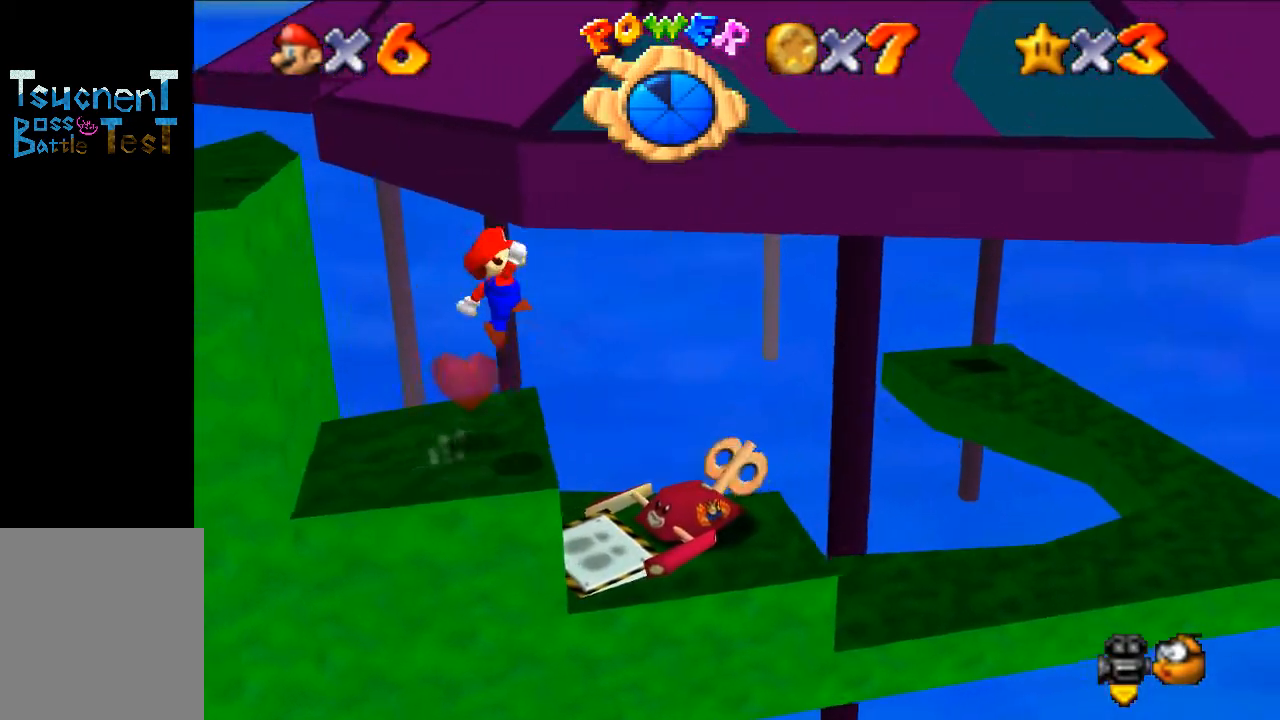
Gameplay with a controller (Nintendo layout); each line is a JSON object with the inputs held at the frame after it. "events" lists button and stick changes between this image and that frame as [ms after this image, input, new state], when the widget could be followed in between. Not read: L3 R3.
{"buttons": [], "left_stick": "left", "events": [[133, "A", "up"], [367, "left_stick", "center"], [500, "left_stick", "left"]]}
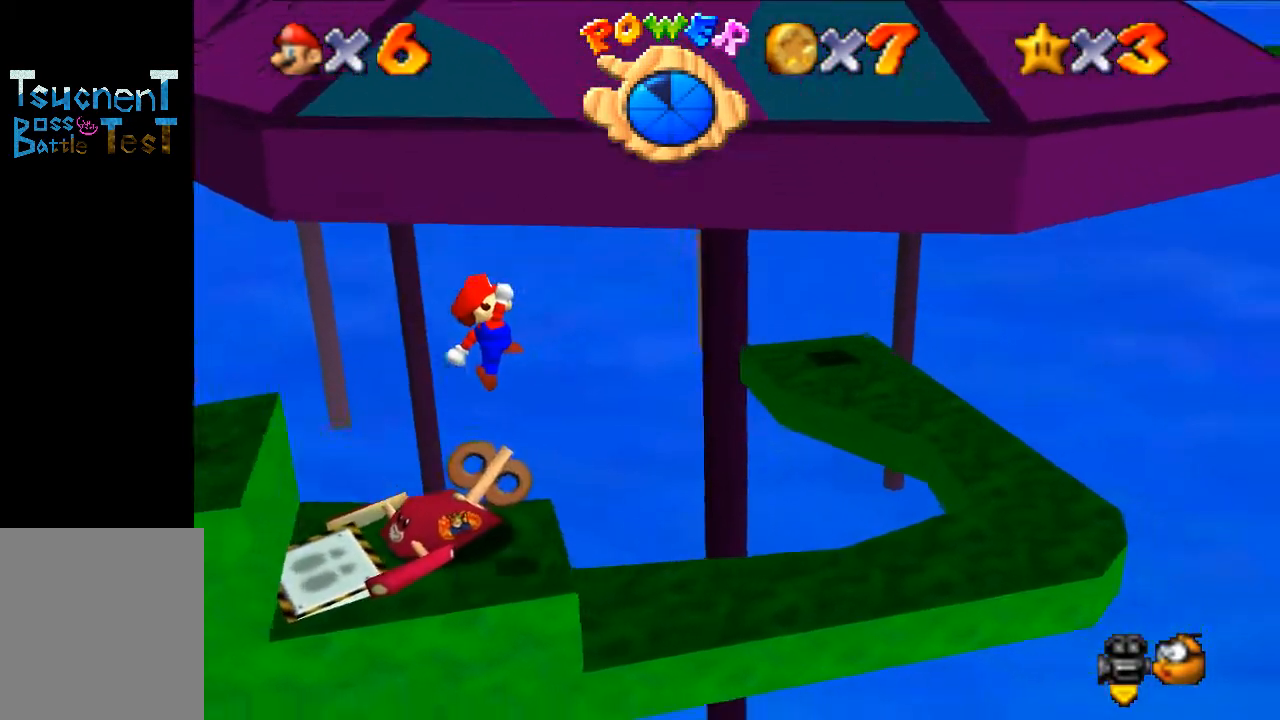
{"buttons": ["C_RIGHT"], "left_stick": "up-left", "events": [[167, "B", "down"], [267, "B", "up"], [267, "left_stick", "center"], [367, "left_stick", "left"], [467, "left_stick", "up-left"], [500, "C_RIGHT", "down"]]}
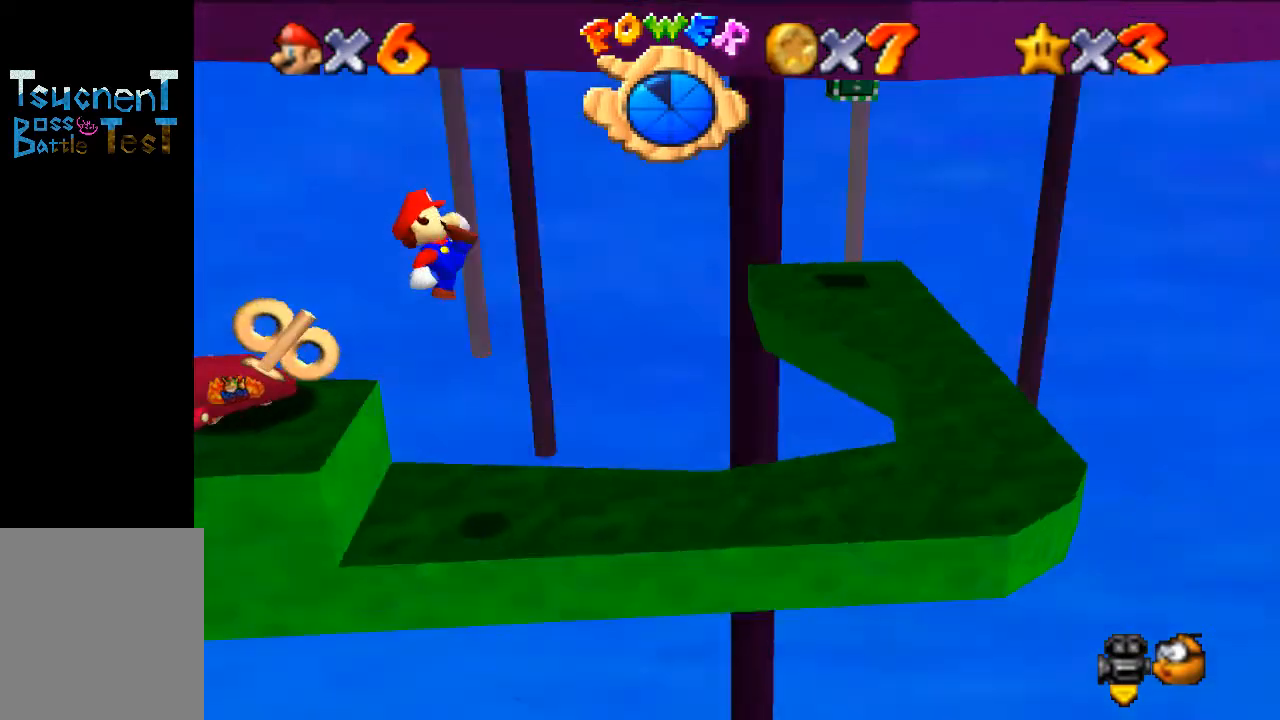
{"buttons": [], "left_stick": "center", "events": [[133, "C_RIGHT", "up"], [133, "left_stick", "center"], [233, "C_RIGHT", "down"], [333, "C_RIGHT", "up"]]}
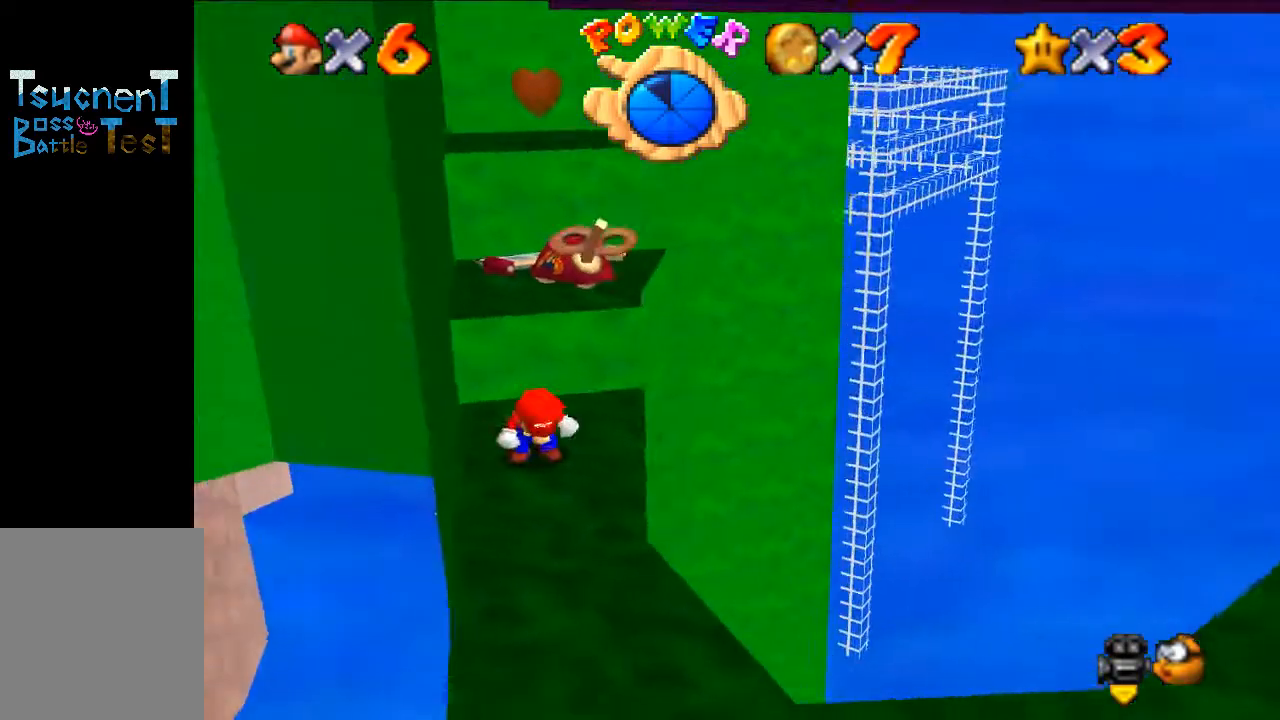
{"buttons": [], "left_stick": "center", "events": [[67, "left_stick", "down"], [167, "A", "down"], [167, "B", "down"], [267, "A", "up"], [267, "B", "up"], [433, "left_stick", "center"]]}
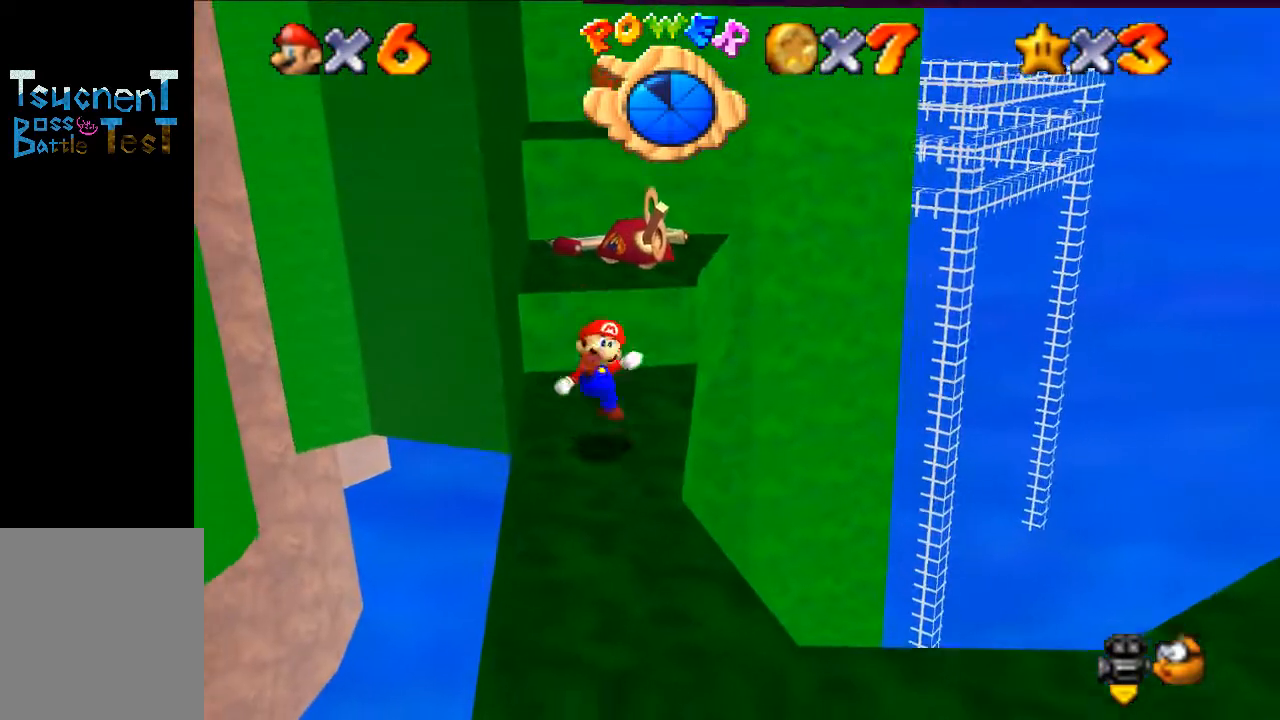
{"buttons": [], "left_stick": "center", "events": []}
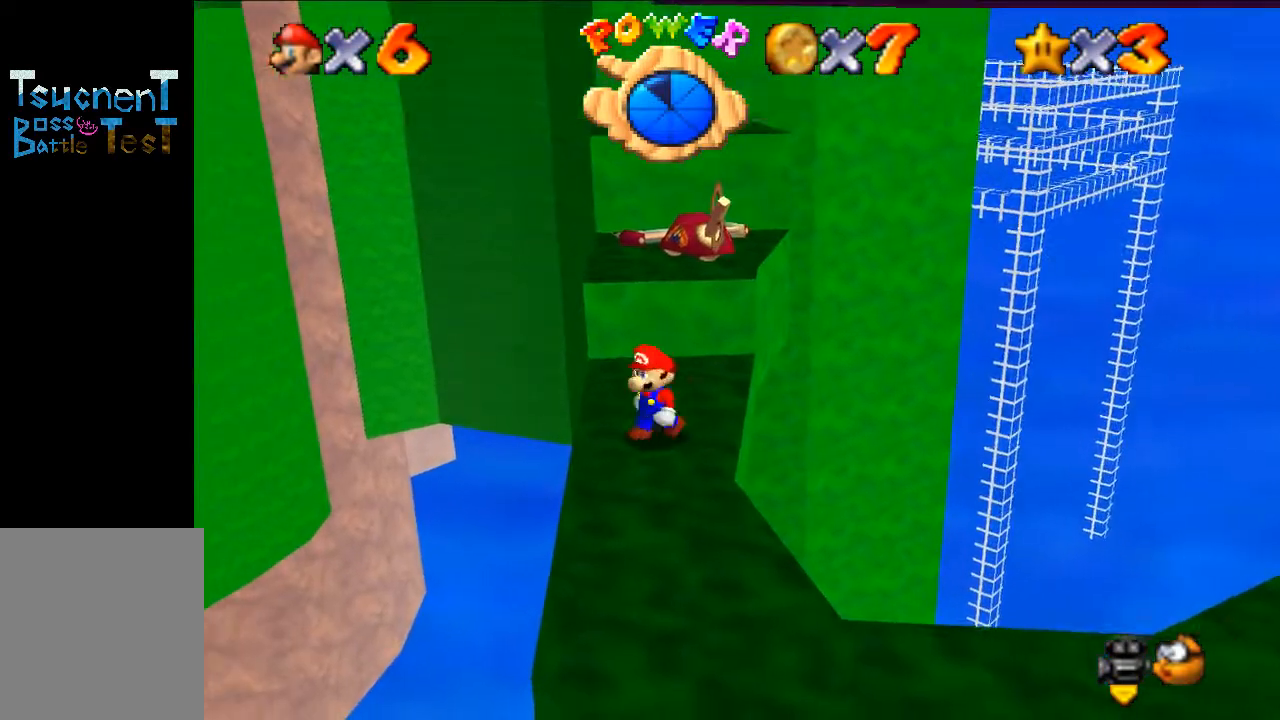
{"buttons": [], "left_stick": "center", "events": []}
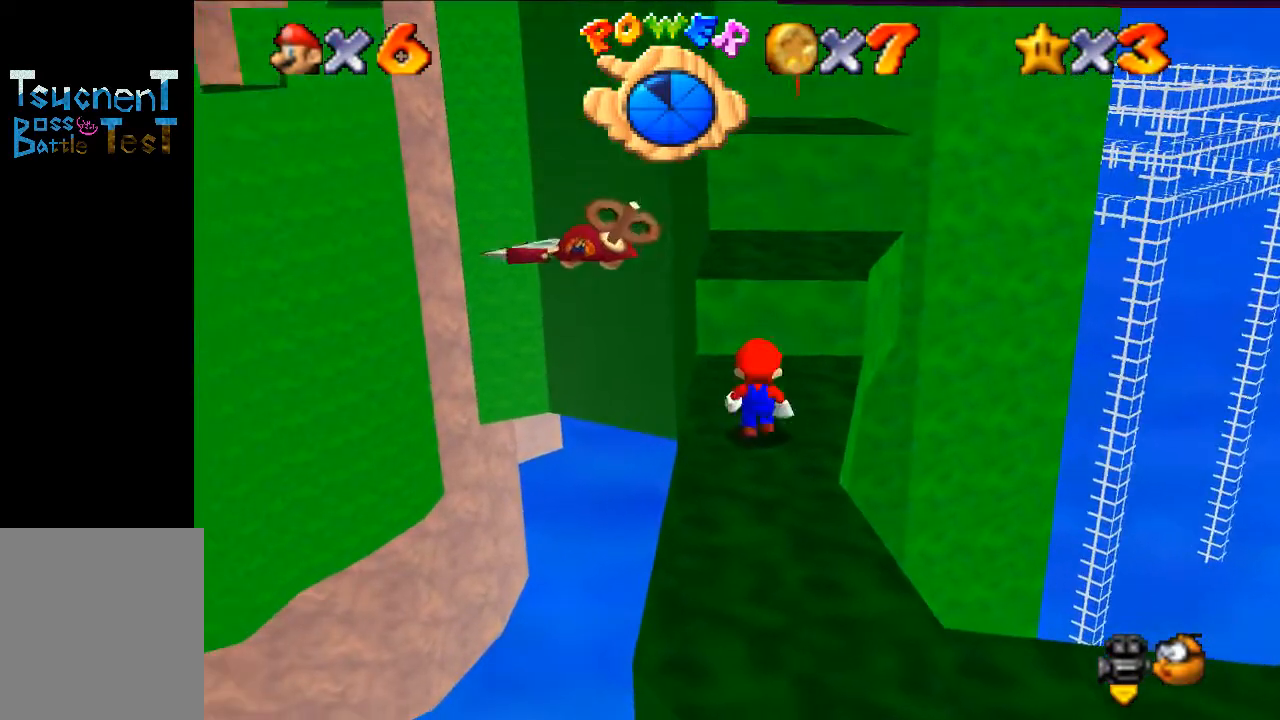
{"buttons": [], "left_stick": "down", "events": [[233, "A", "down"], [333, "A", "up"], [367, "left_stick", "down"]]}
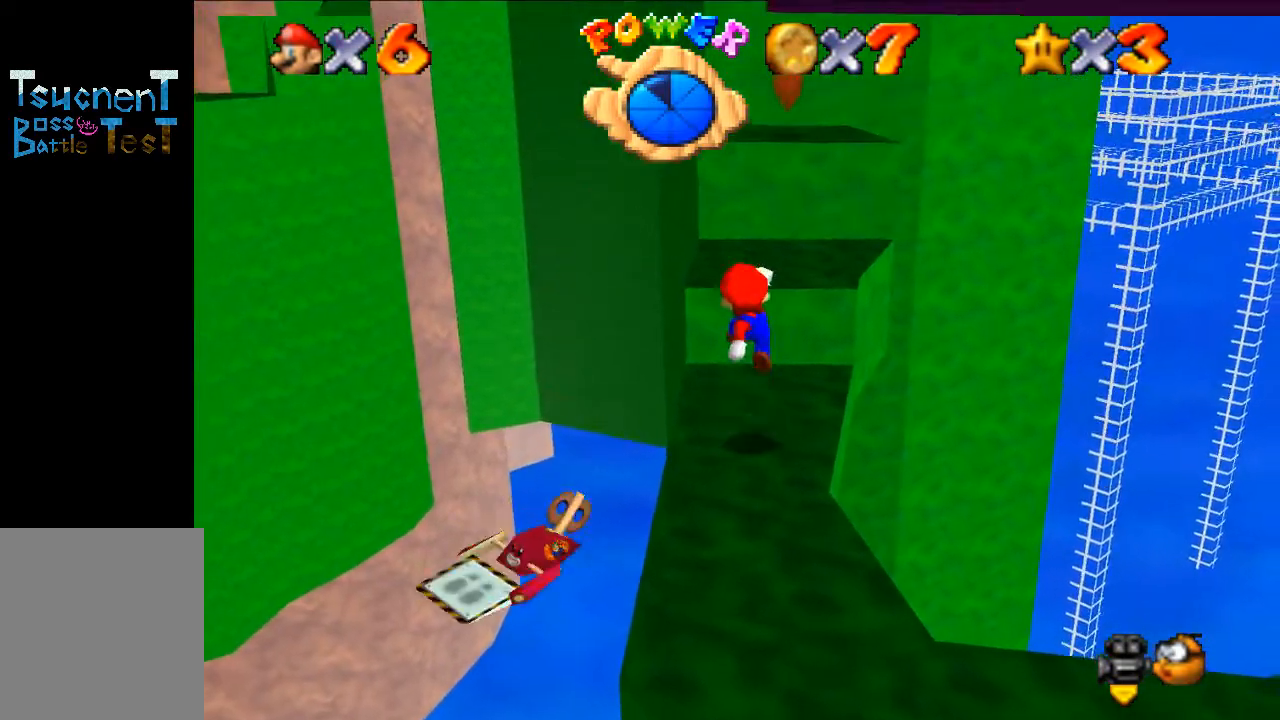
{"buttons": [], "left_stick": "center", "events": [[100, "C_LEFT", "down"], [200, "C_LEFT", "up"], [200, "left_stick", "center"], [267, "C_LEFT", "down"], [400, "C_LEFT", "up"]]}
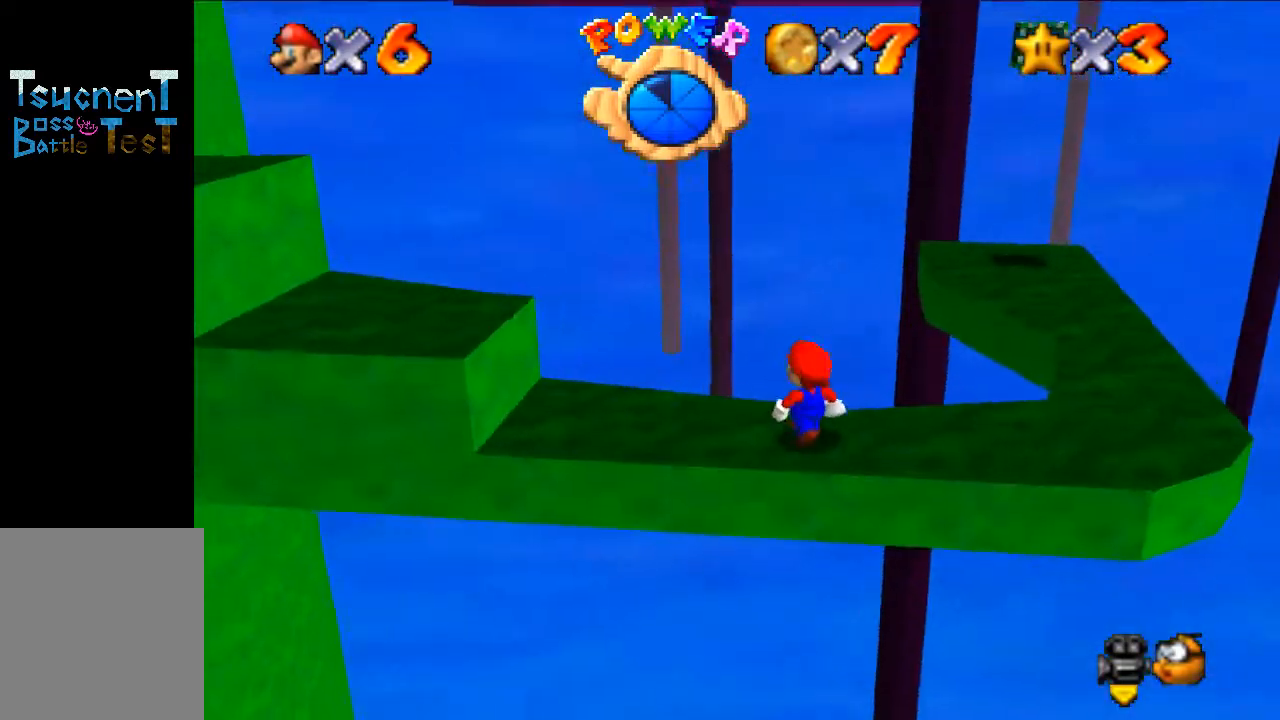
{"buttons": ["B"], "left_stick": "right", "events": [[133, "left_stick", "up-right"], [367, "A", "down"], [367, "left_stick", "right"], [433, "B", "down"], [467, "A", "up"]]}
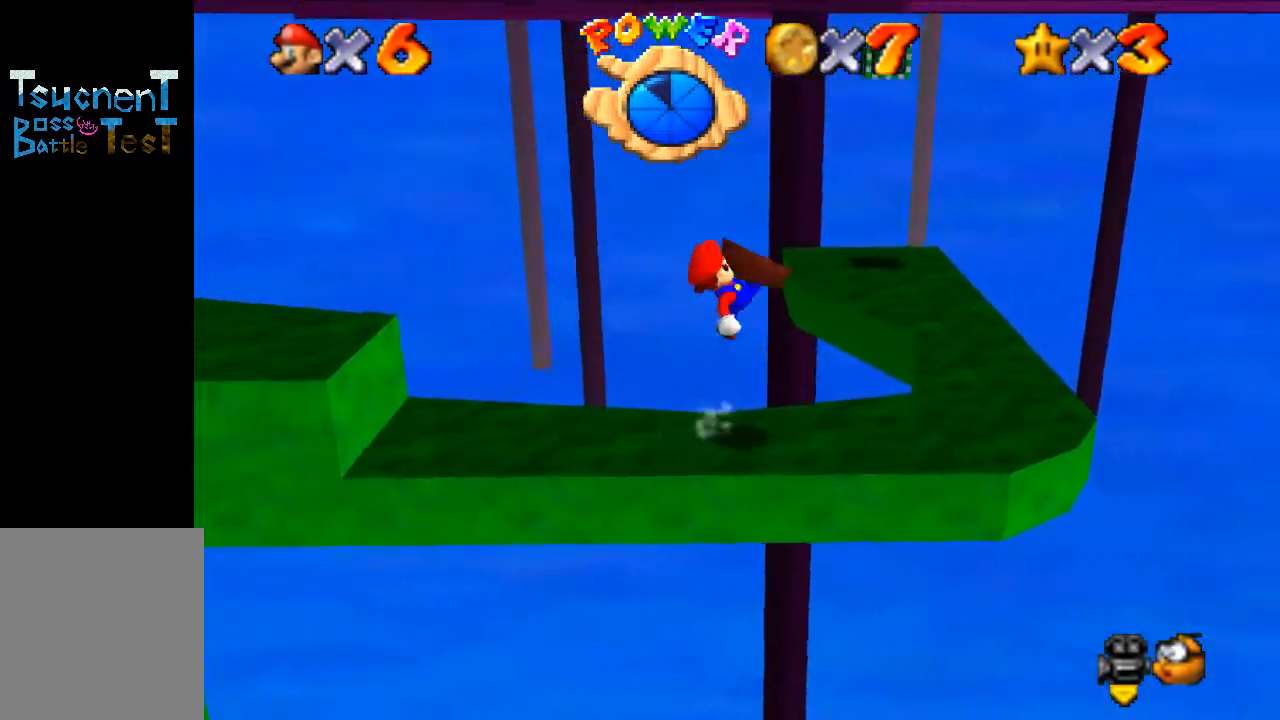
{"buttons": [], "left_stick": "right", "events": [[33, "B", "up"]]}
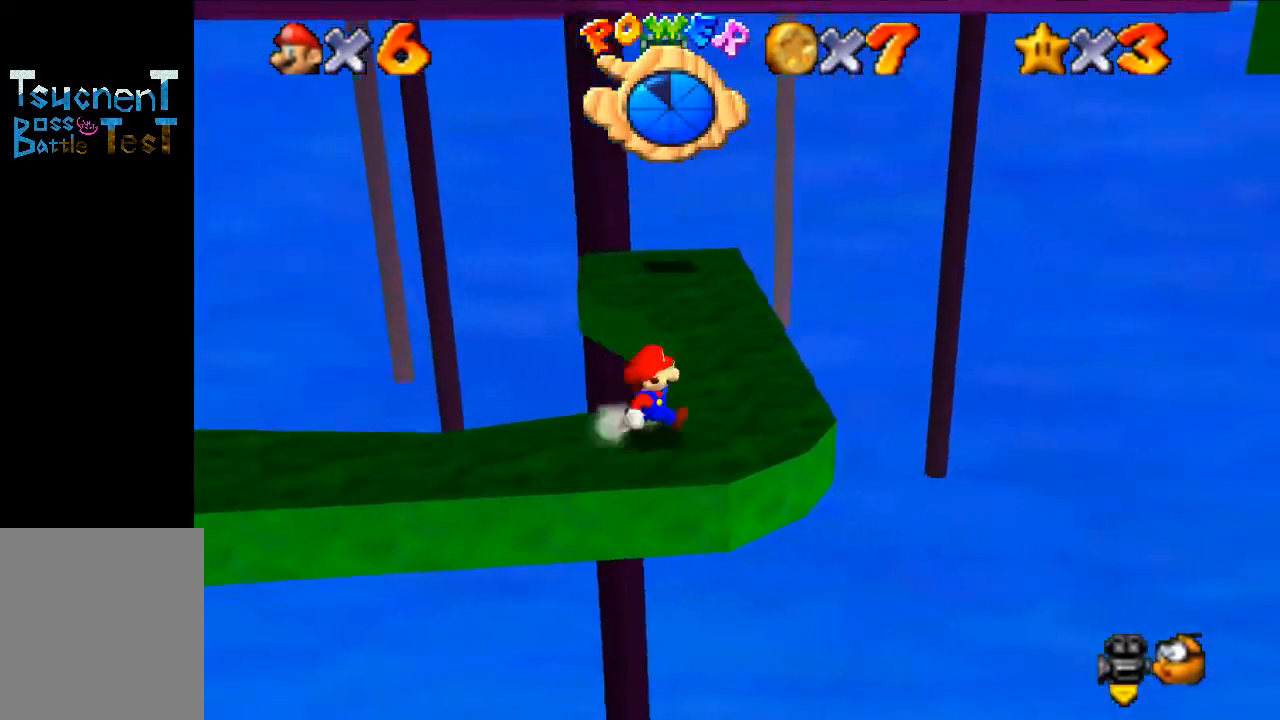
{"buttons": ["A"], "left_stick": "up", "events": [[200, "left_stick", "up"], [367, "A", "down"]]}
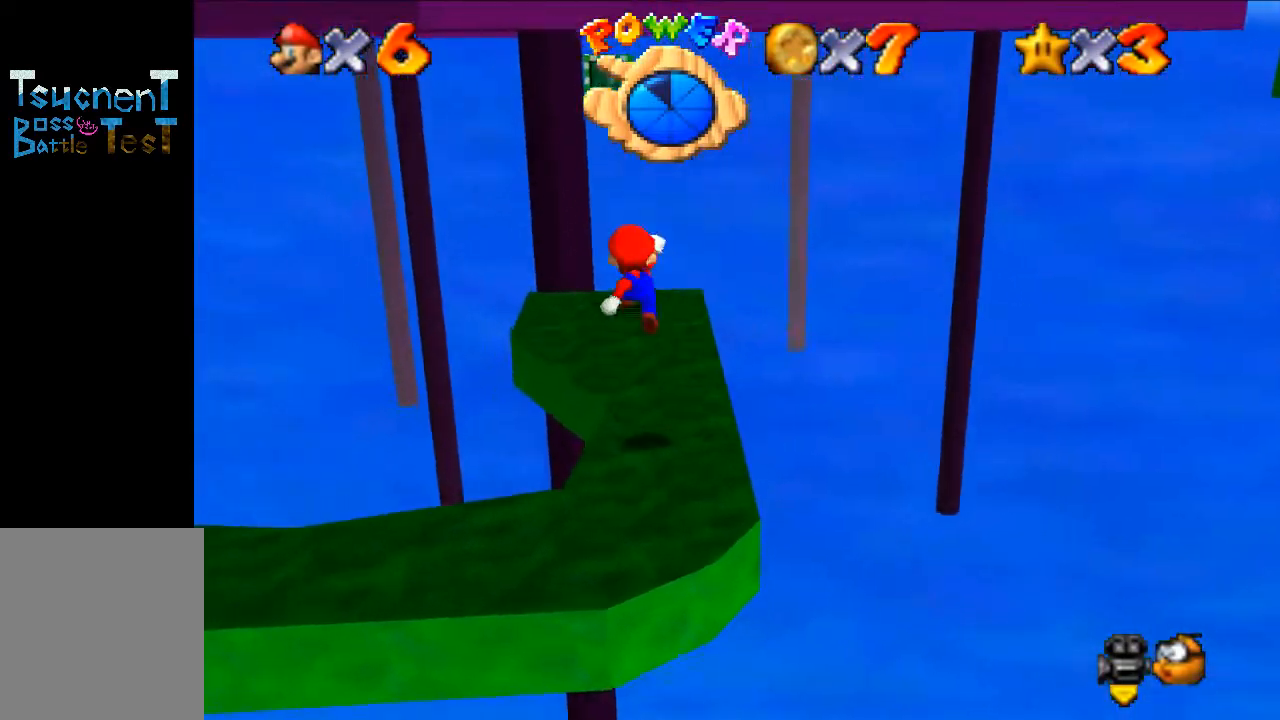
{"buttons": [], "left_stick": "right", "events": [[33, "A", "up"], [167, "C_RIGHT", "down"], [233, "left_stick", "center"], [267, "C_RIGHT", "up"], [367, "C_RIGHT", "down"], [433, "left_stick", "right"], [467, "C_RIGHT", "up"]]}
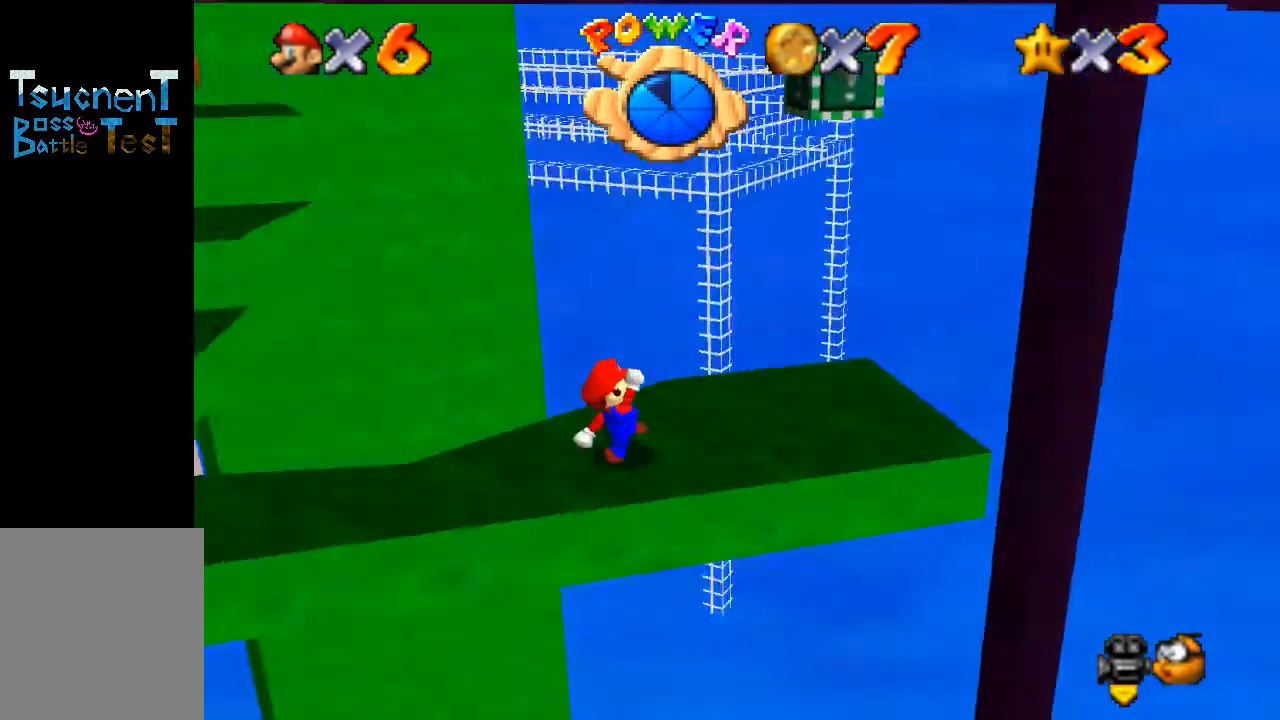
{"buttons": ["A"], "left_stick": "left", "events": [[433, "left_stick", "left"], [467, "A", "down"]]}
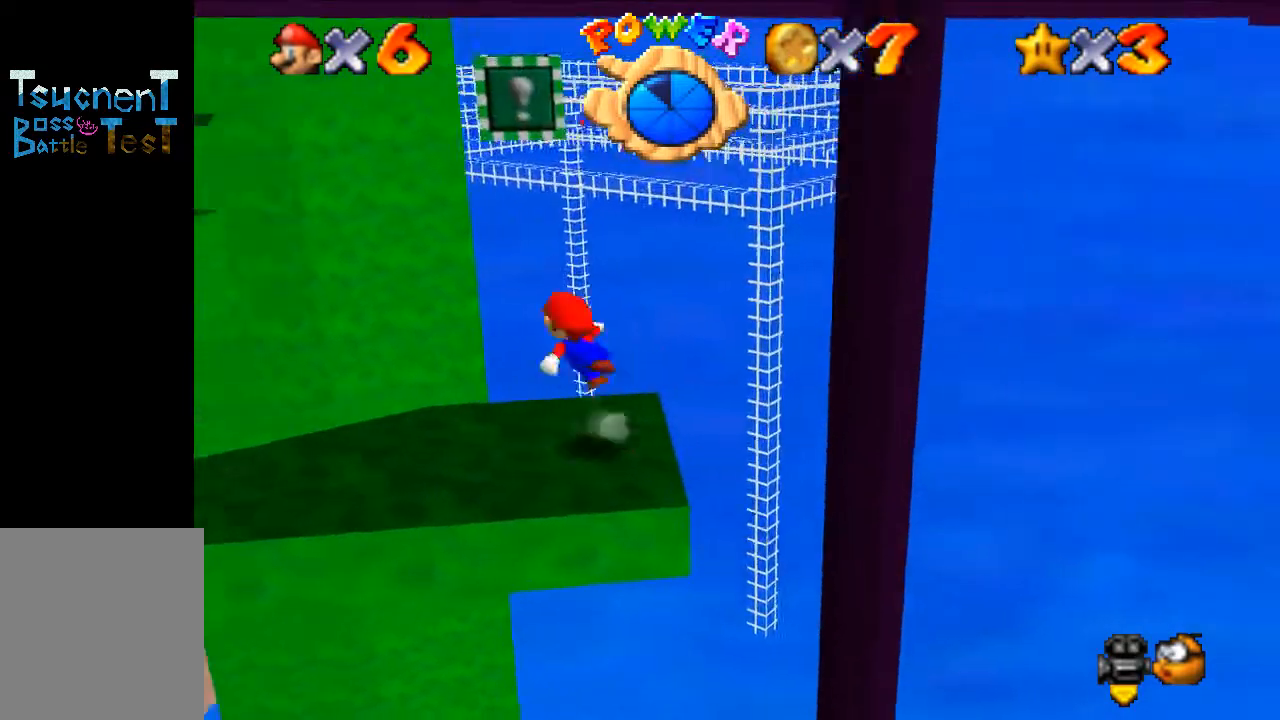
{"buttons": [], "left_stick": "left", "events": [[167, "A", "up"], [167, "Z", "down"], [200, "left_stick", "center"], [300, "Z", "up"], [333, "C_RIGHT", "down"], [433, "left_stick", "left"], [467, "C_RIGHT", "up"]]}
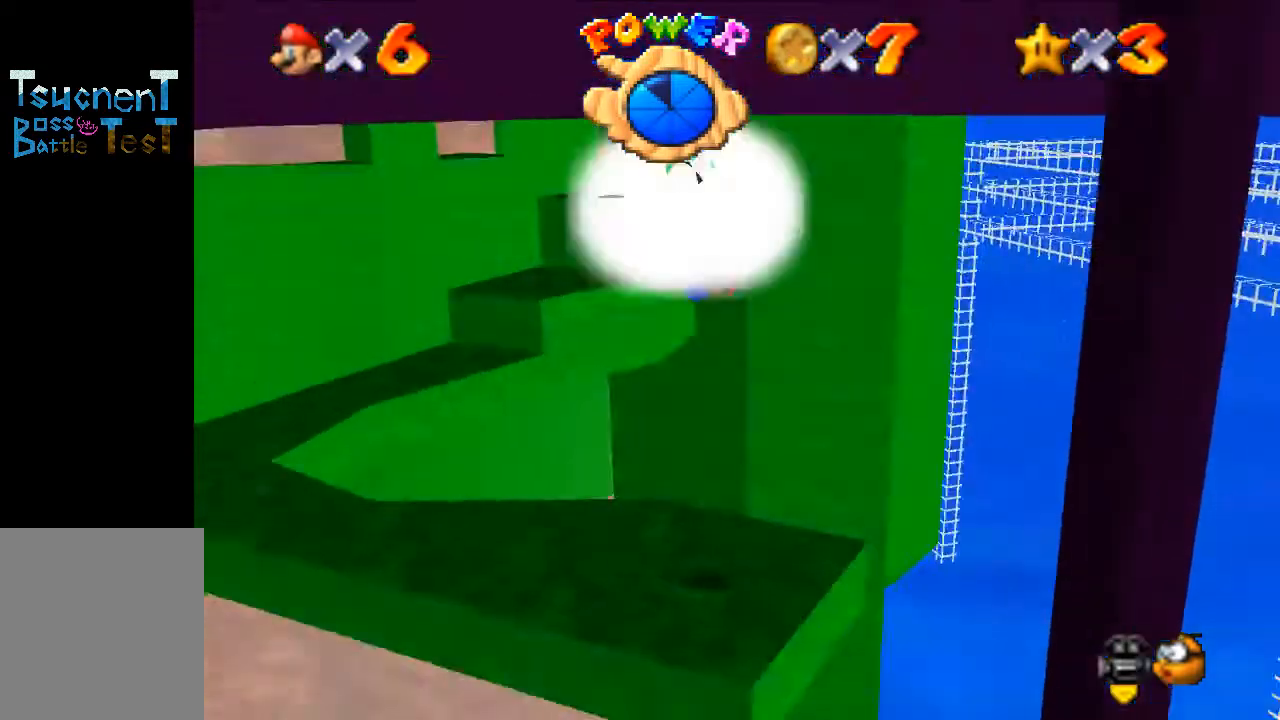
{"buttons": [], "left_stick": "left", "events": []}
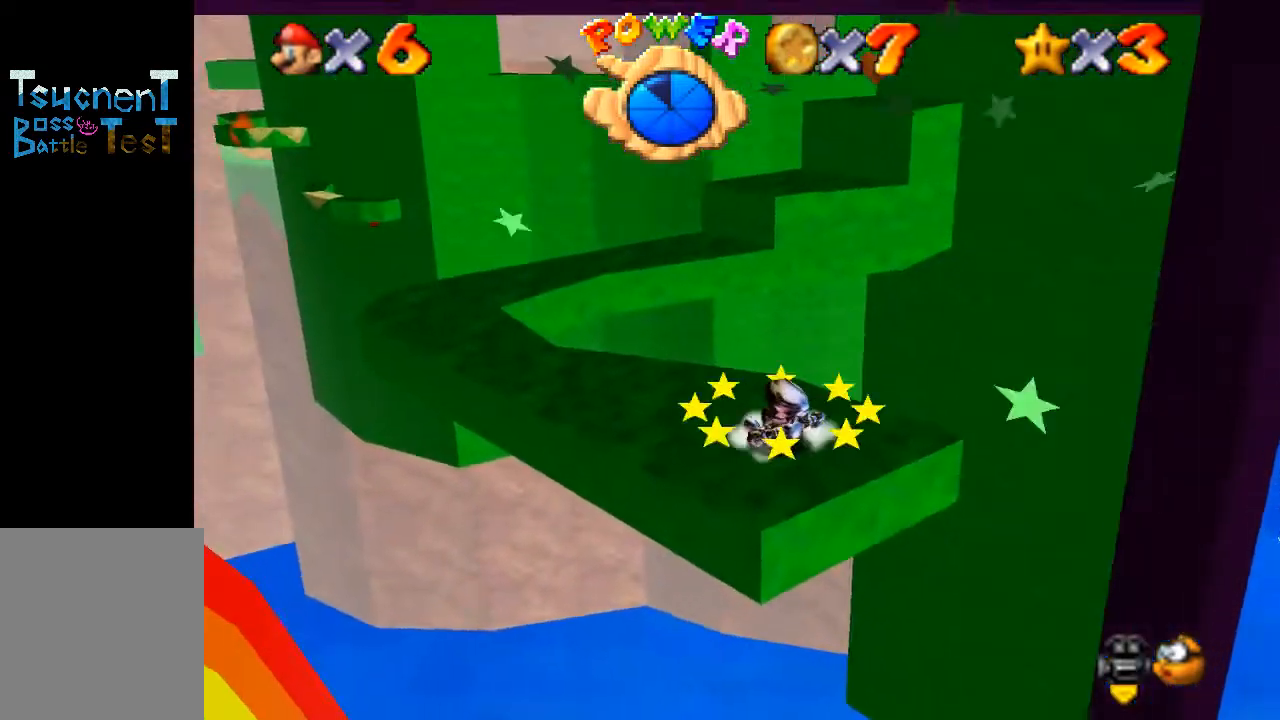
{"buttons": [], "left_stick": "left", "events": []}
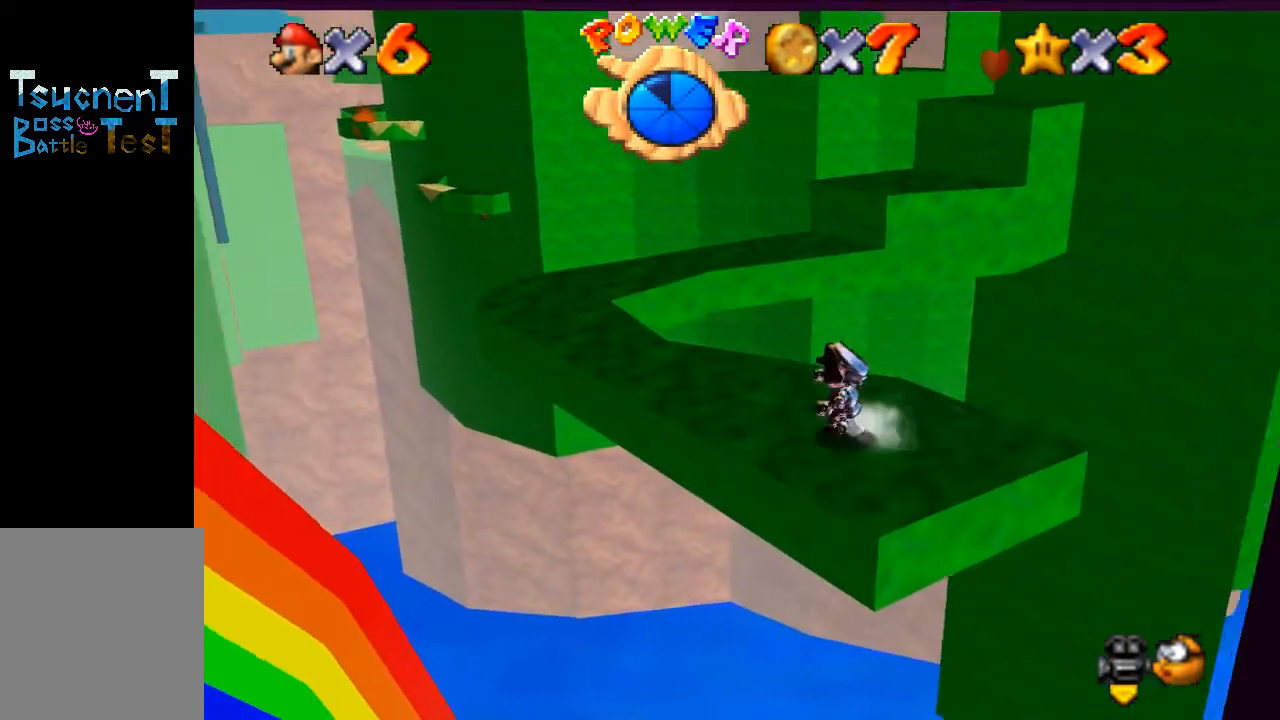
{"buttons": [], "left_stick": "up", "events": [[200, "left_stick", "up-left"], [400, "left_stick", "up"]]}
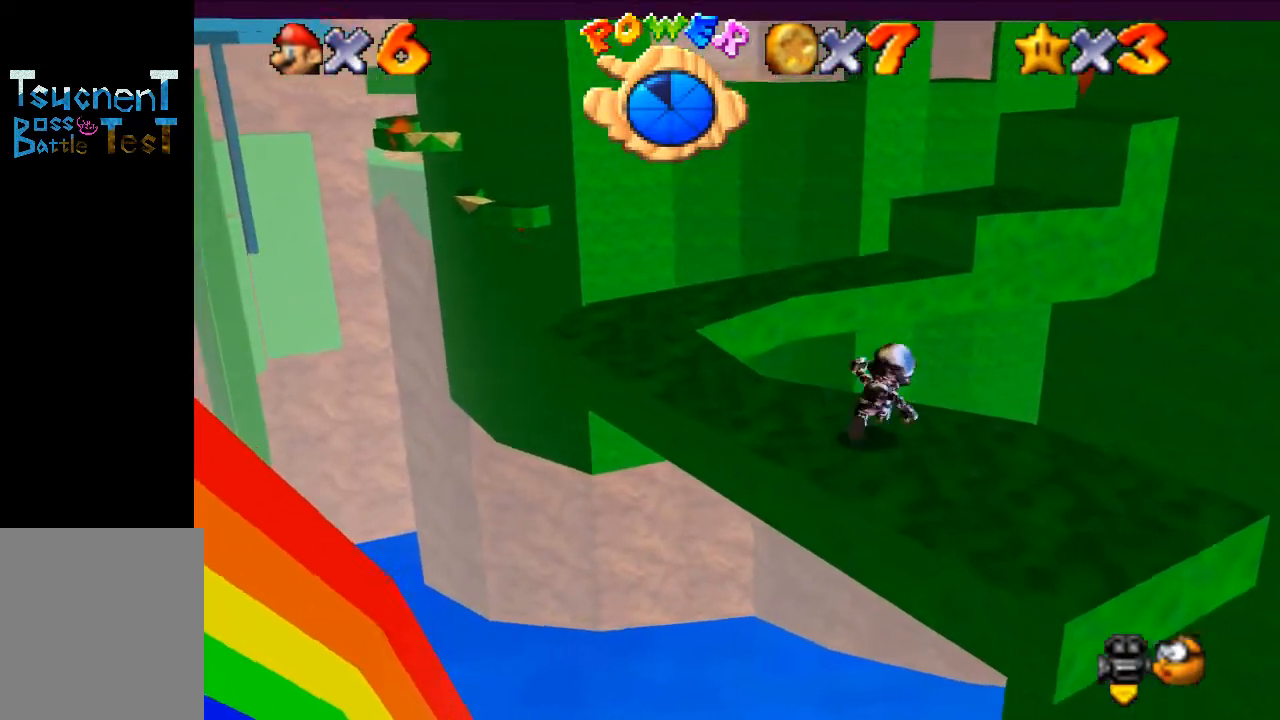
{"buttons": [], "left_stick": "up", "events": [[133, "Z", "down"], [167, "A", "down"], [233, "Z", "up"], [367, "A", "up"]]}
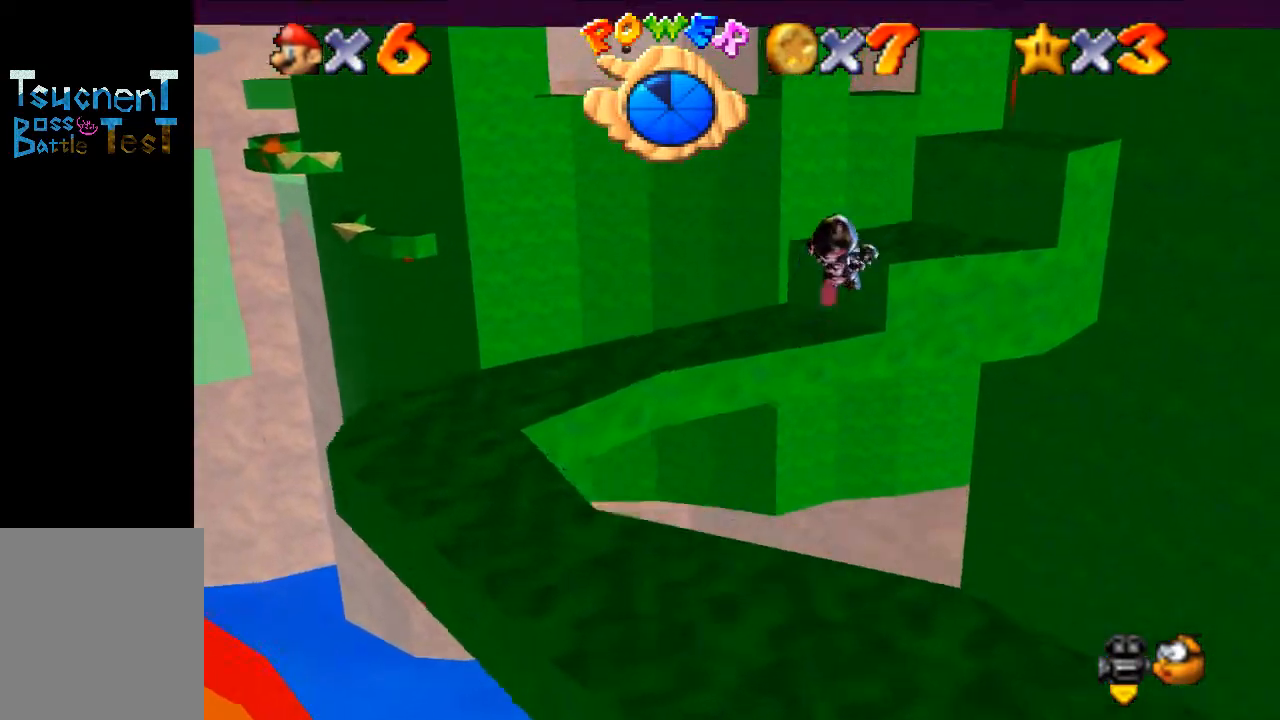
{"buttons": ["C_LEFT"], "left_stick": "down-left", "events": [[300, "left_stick", "down"], [400, "C_LEFT", "down"], [400, "left_stick", "down-left"]]}
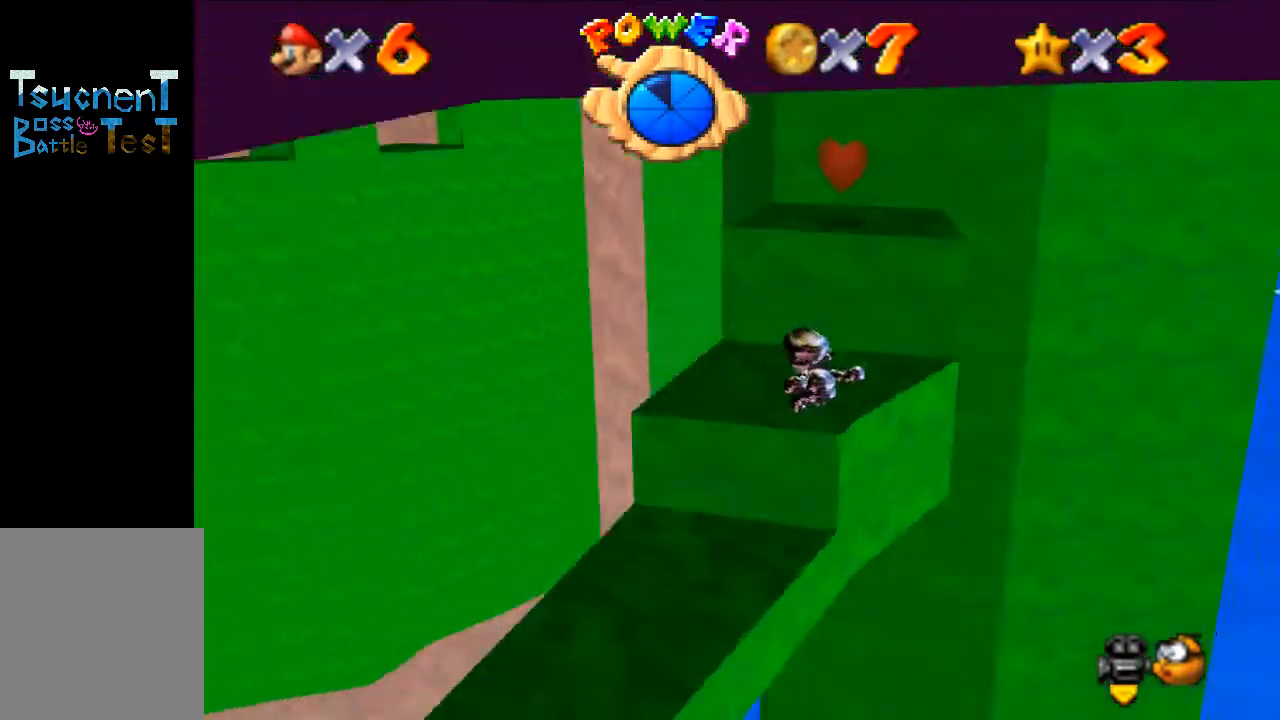
{"buttons": ["A"], "left_stick": "up-left", "events": [[33, "C_LEFT", "up"], [67, "left_stick", "center"], [100, "C_LEFT", "down"], [233, "C_LEFT", "up"], [267, "left_stick", "up"], [433, "left_stick", "up-left"], [467, "A", "down"]]}
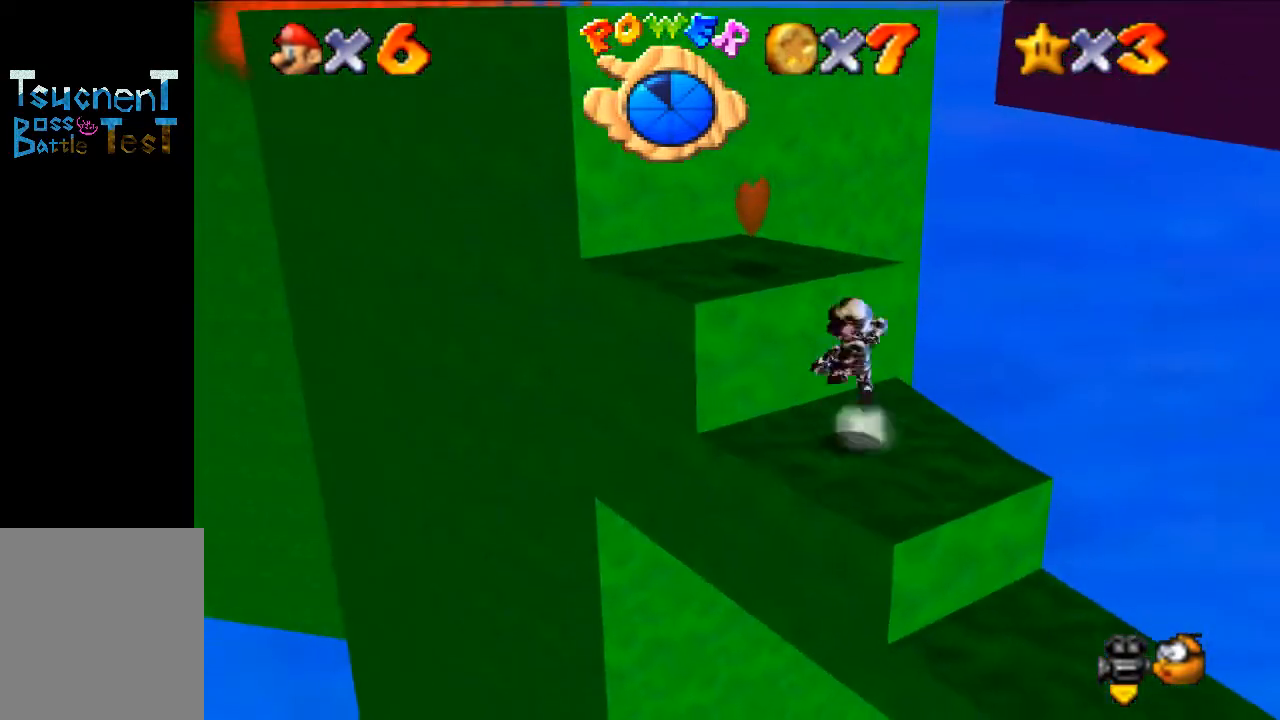
{"buttons": [], "left_stick": "up-left", "events": [[300, "A", "up"]]}
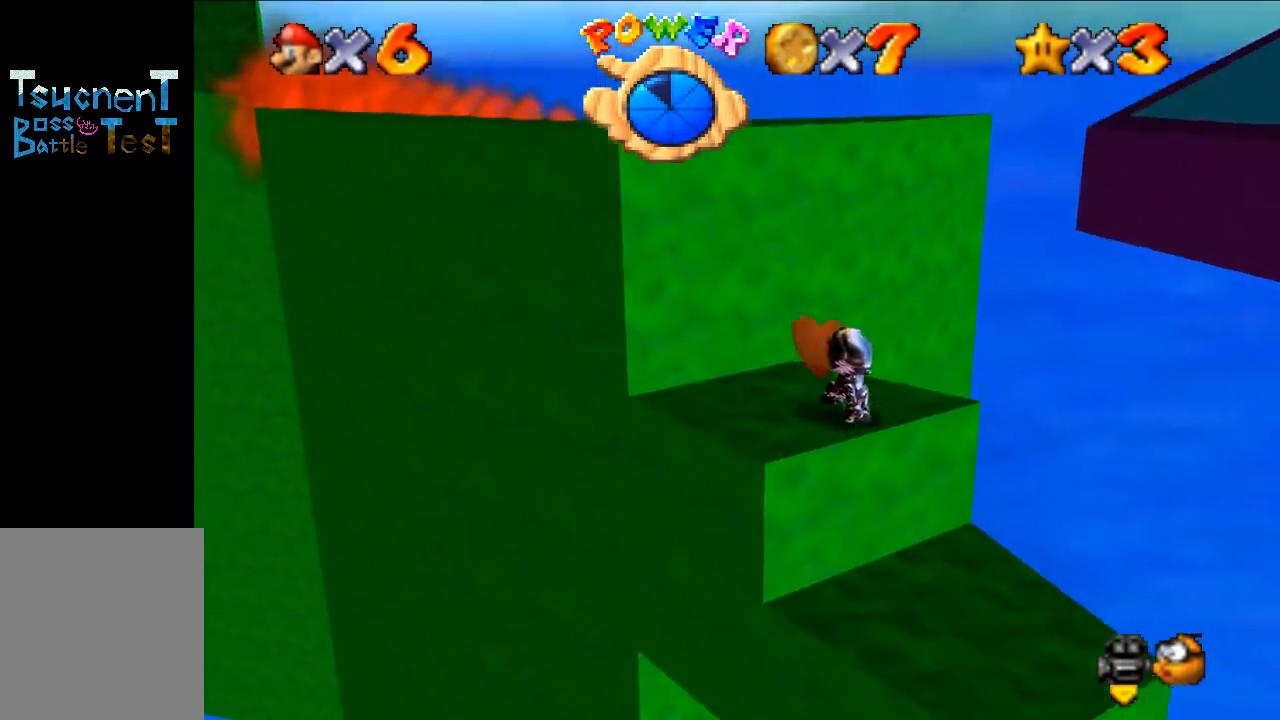
{"buttons": ["A"], "left_stick": "up-right", "events": [[200, "A", "down"], [333, "A", "up"], [467, "A", "down"], [500, "left_stick", "up-right"]]}
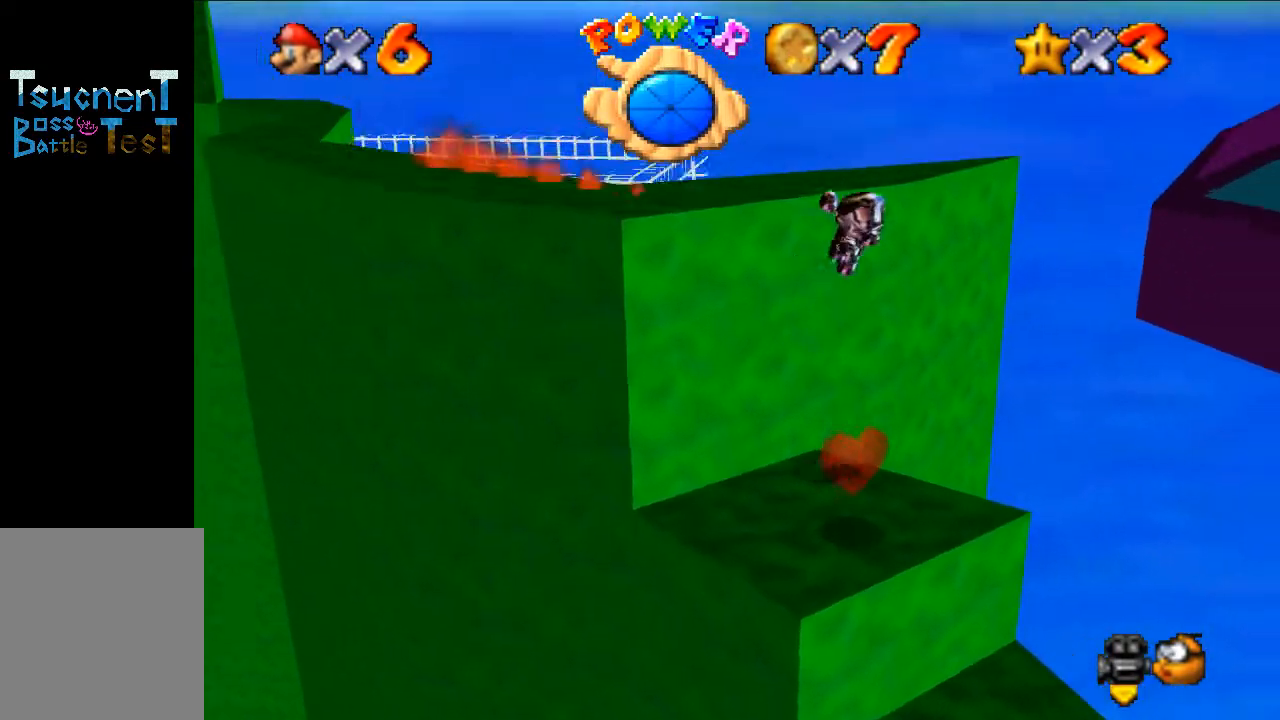
{"buttons": ["C_LEFT"], "left_stick": "up-right", "events": [[200, "B", "down"], [367, "A", "up"], [367, "B", "up"], [500, "C_LEFT", "down"]]}
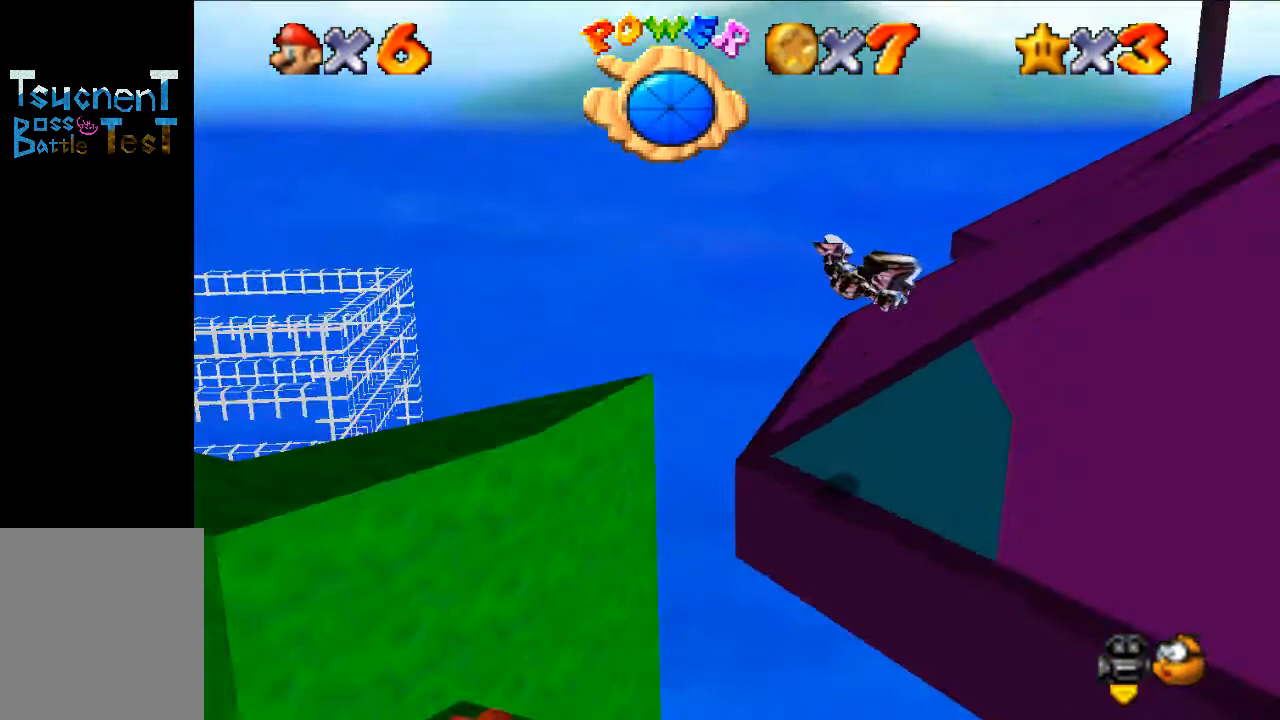
{"buttons": [], "left_stick": "up", "events": [[133, "C_LEFT", "up"], [300, "left_stick", "up"]]}
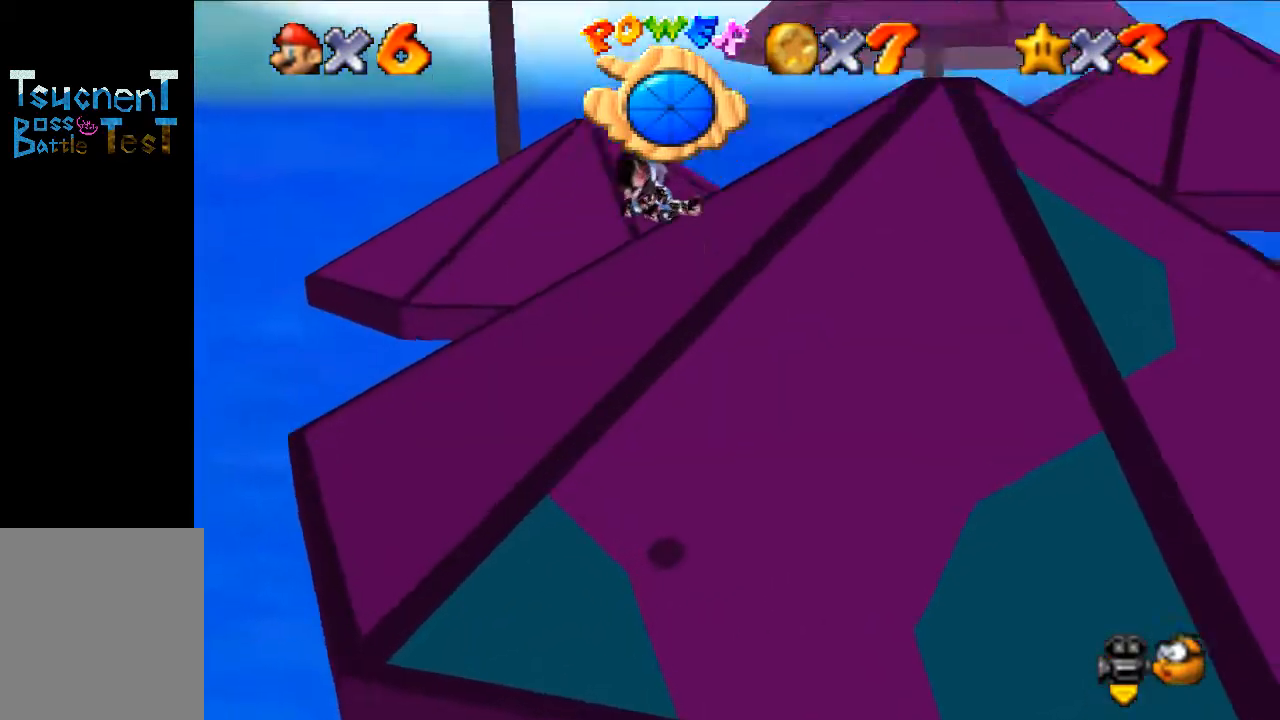
{"buttons": [], "left_stick": "up-left", "events": [[33, "C_LEFT", "down"], [167, "C_LEFT", "up"], [200, "left_stick", "up-left"]]}
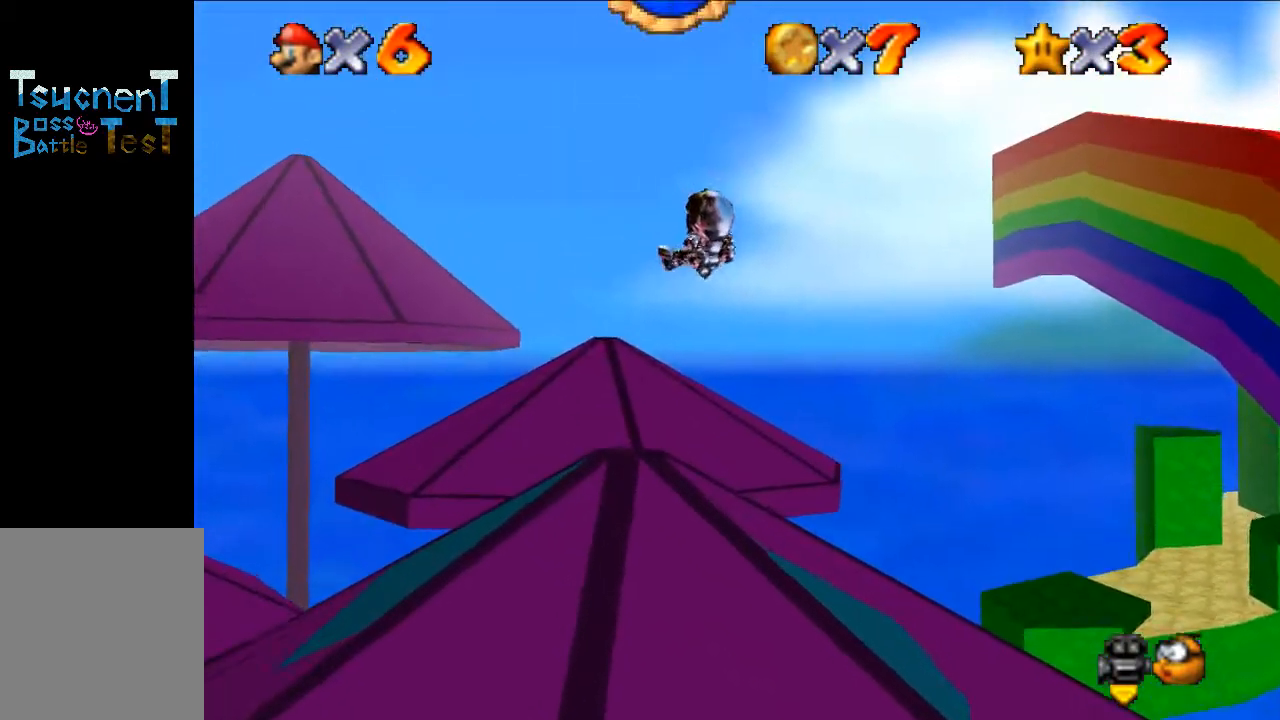
{"buttons": [], "left_stick": "left", "events": [[467, "left_stick", "left"]]}
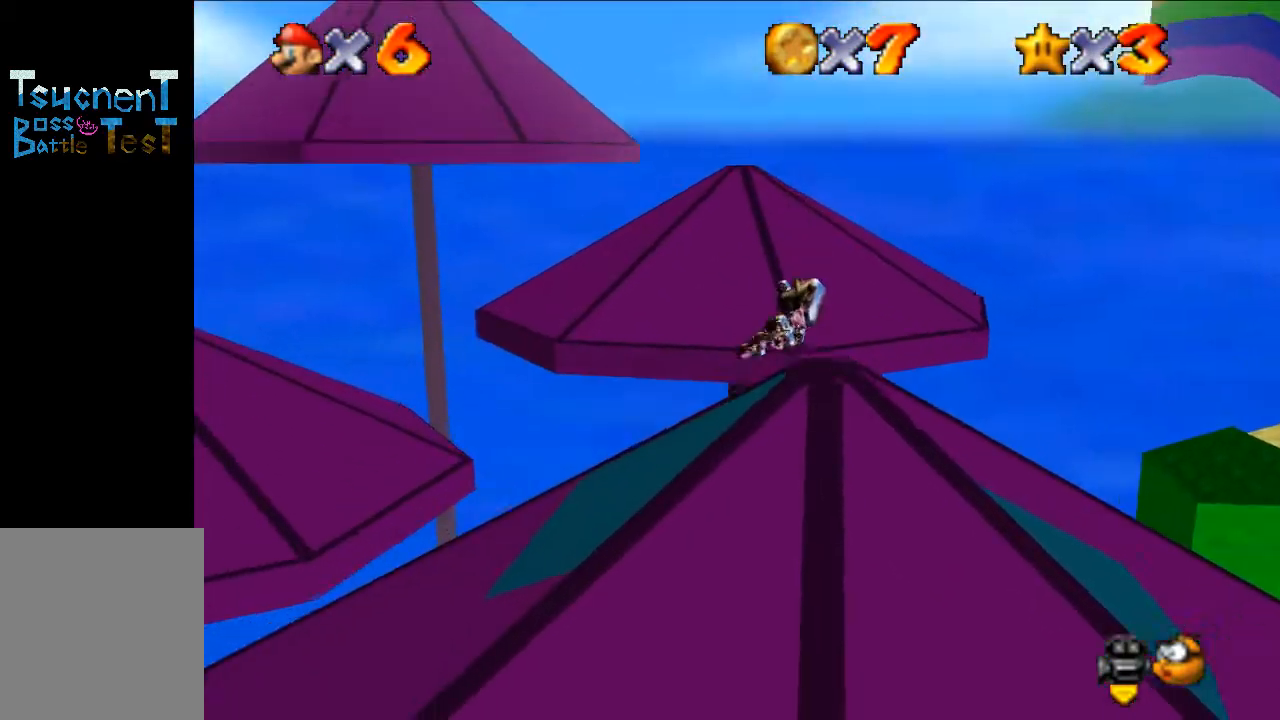
{"buttons": ["C_LEFT"], "left_stick": "left", "events": [[500, "C_LEFT", "down"]]}
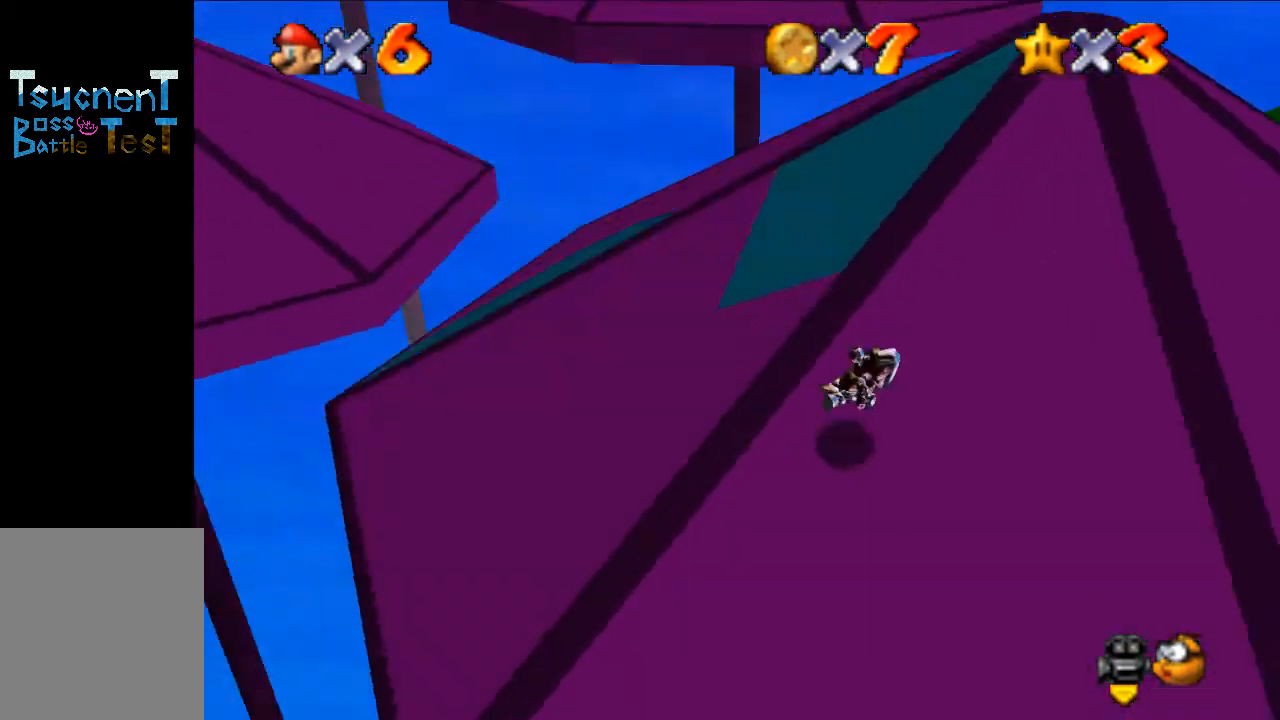
{"buttons": [], "left_stick": "up-left", "events": [[133, "C_LEFT", "up"], [400, "left_stick", "up-left"]]}
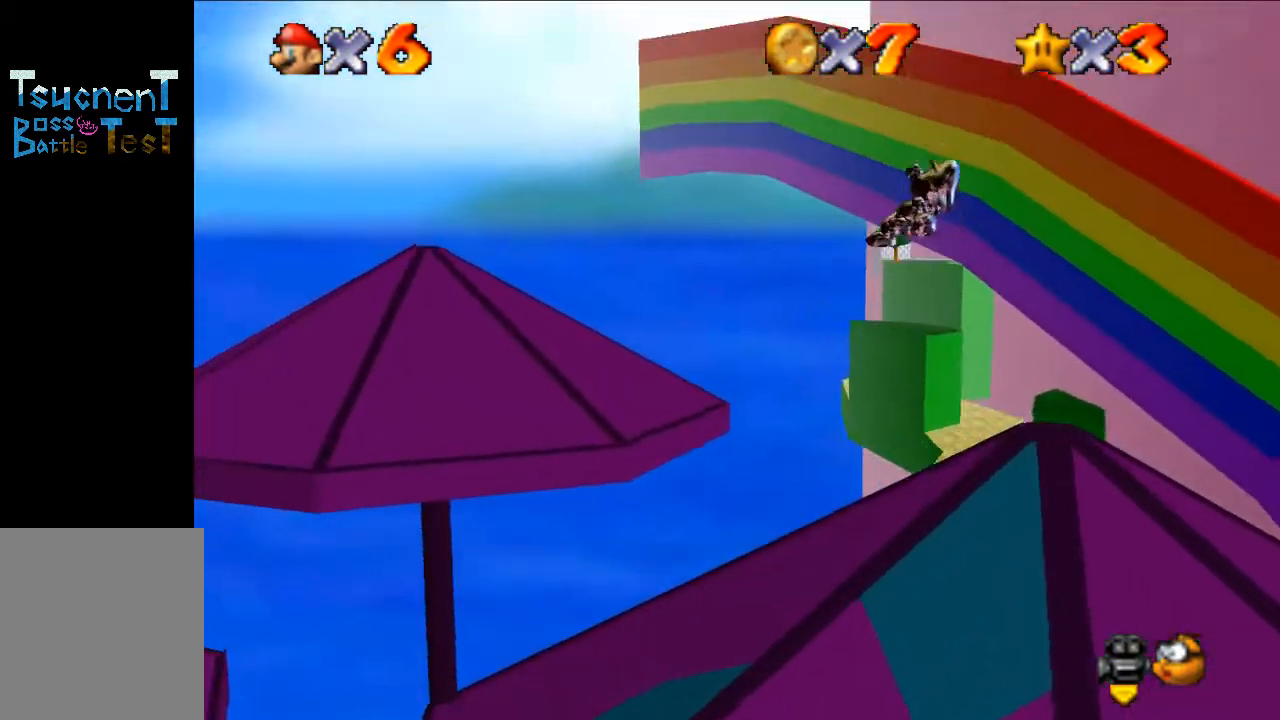
{"buttons": [], "left_stick": "up-left", "events": []}